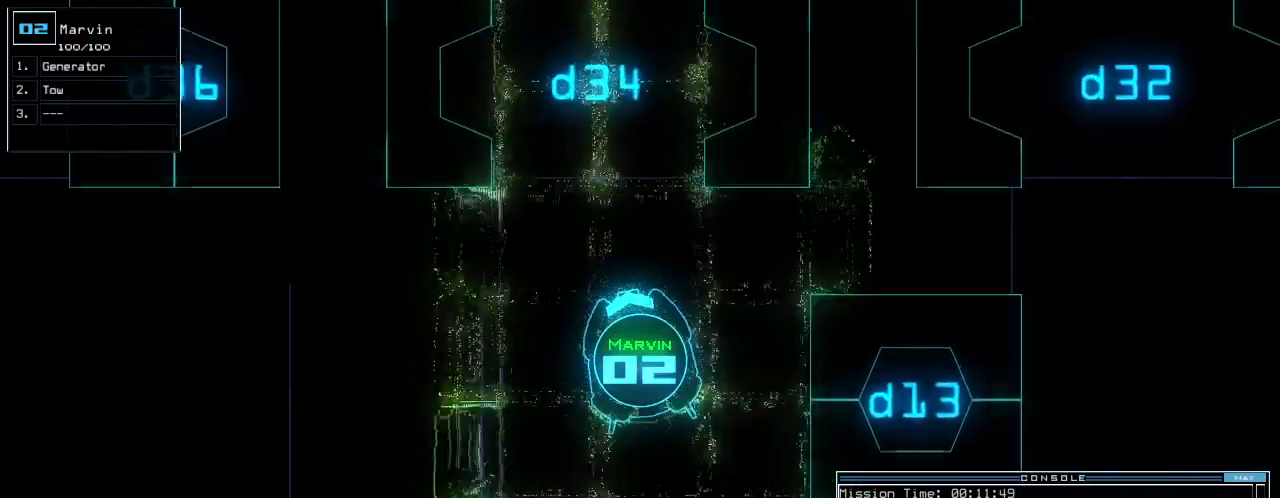
Gameplay with keyboard; each line is a JSON object with the keys held at the frame after it. "events" lists presses ("down") and releases ("up") of ".", "0", "1", "2", "3", "4", "5", "6", "7", "8", "9", "a", "b", "backspace", "c", "caps_lock", "comma", "ctrl_l", "ctrl_r", "d", "down", "e", "equals", "escape", "f", "f7", "g", "h", "i", "j", "k", "l", "left", "m", "minus", "n", "o", "p", "q", "quote", "r", "return", "right", "s", "semicolon", "shift_l", "shift_r", "space", "t", "tab", "tilde", "u", "up", "v", "w", "x", "y" and "z" between this image and that frame as [ms after this image, input, new state], when the widget could be followed in between. No other keys are recorded. Mouse input is not recorded. Not read: other_keys.
{"keys": ["up"], "events": [[460, "right", "down"], [500, "right", "up"]]}
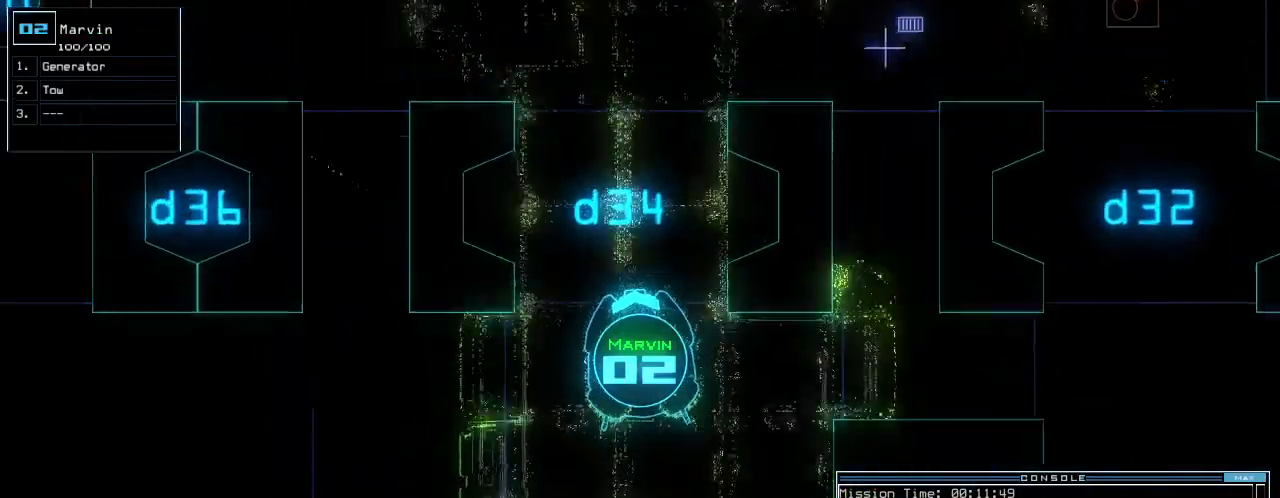
{"keys": ["up"], "events": []}
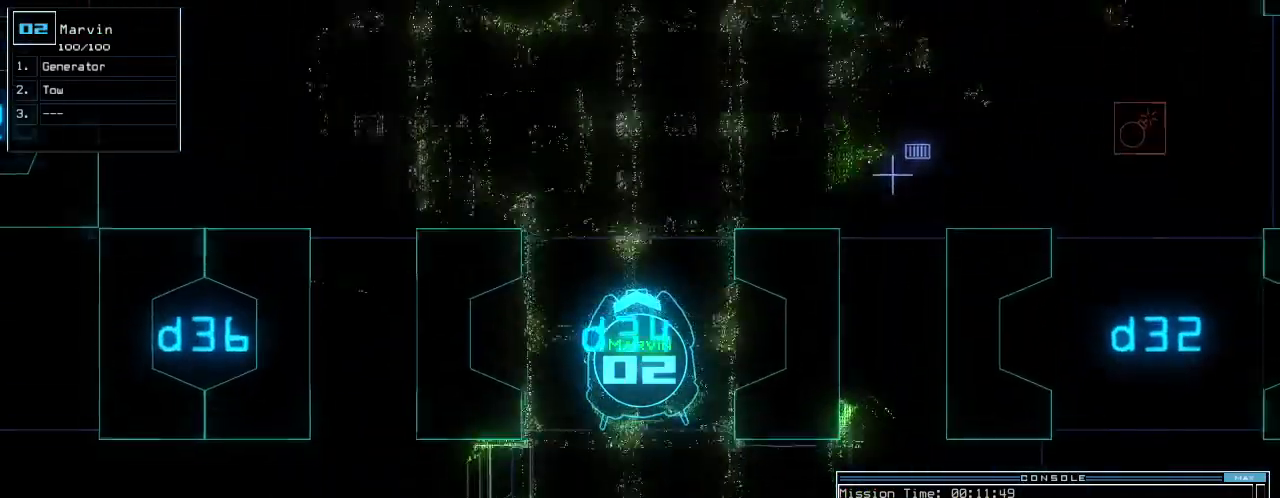
{"keys": ["up"], "events": [[160, "left", "down"], [220, "left", "up"]]}
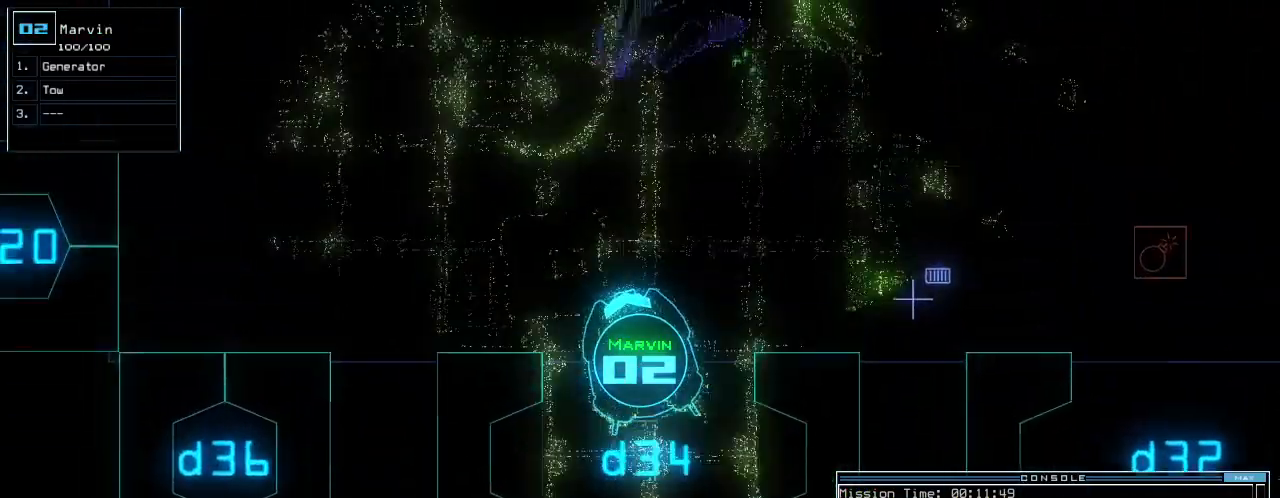
{"keys": ["up"], "events": []}
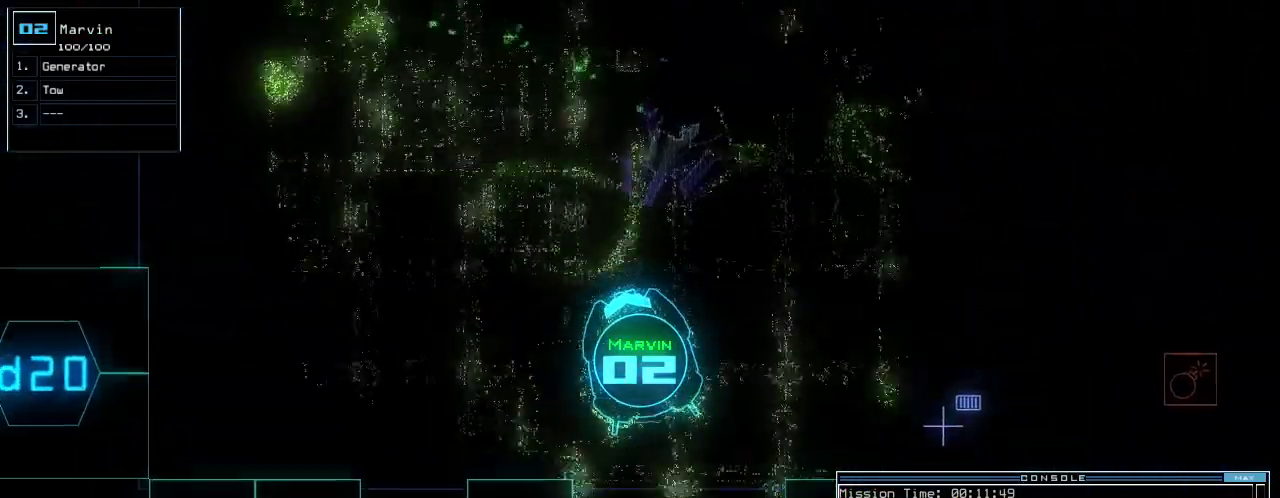
{"keys": ["up"]}